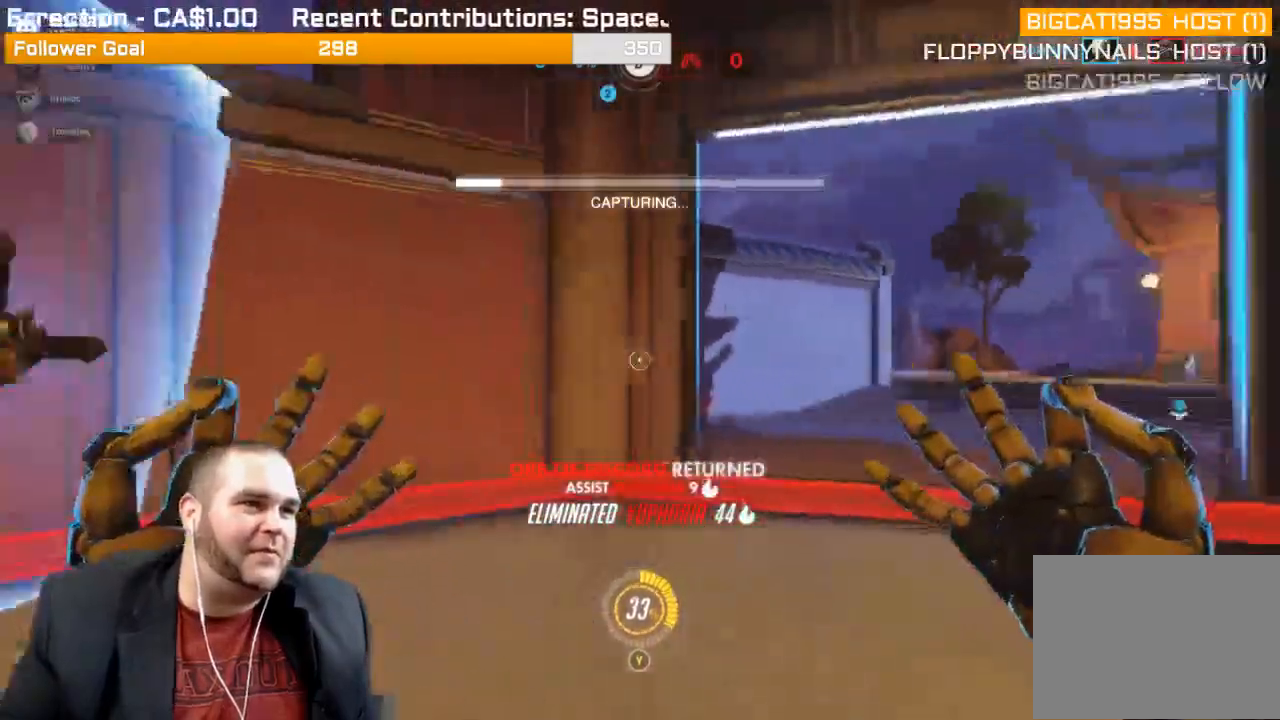
Gameplay with a controller (PlayStation layout); each line is a JSON object with the inputs held at the frame after it. "events" lists button and stick changes between this image and that frame as [ms after this image, input, new state], when the widget could be followed in between. Not read: L3.
{"buttons": ["L1", "R2"], "left_stick": "down", "right_stick": "center", "events": [[100, "L1", "down"], [133, "left_stick", "down-left"], [217, "L1", "up"], [300, "L1", "down"], [350, "L1", "up"], [383, "left_stick", "down"], [400, "L1", "down"], [450, "right_stick", "center"]]}
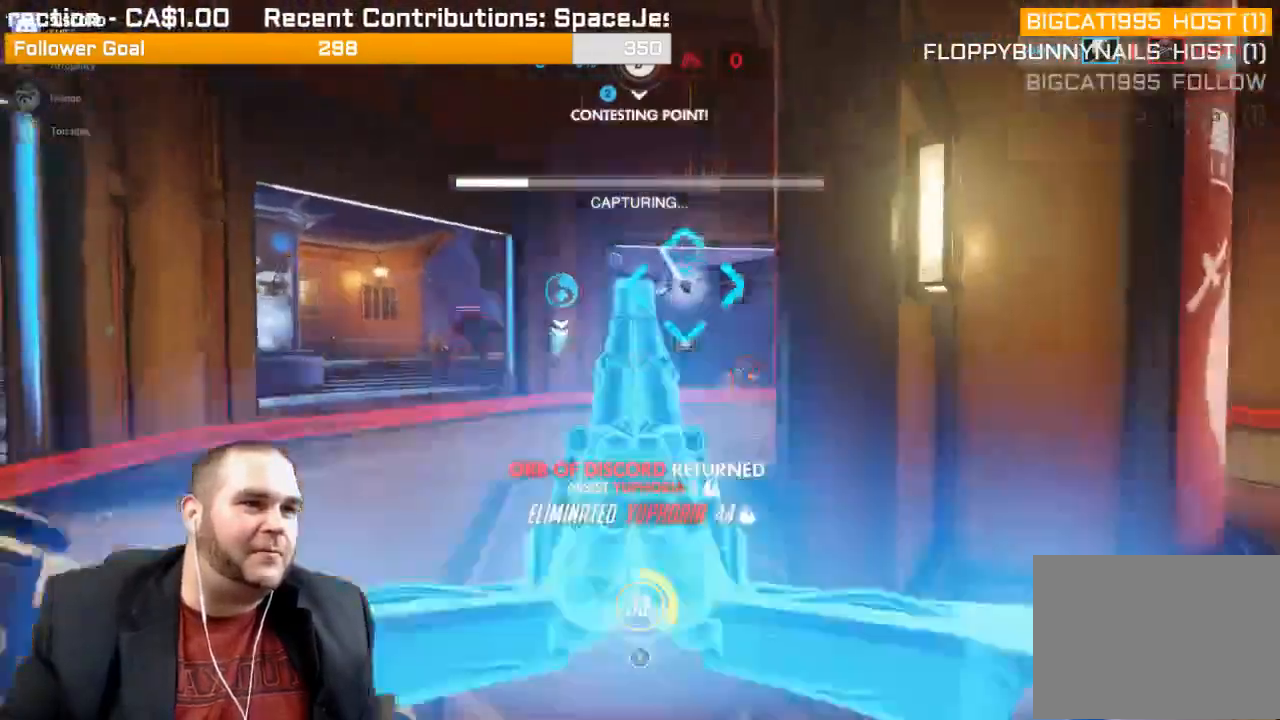
{"buttons": ["R2"], "left_stick": "right", "right_stick": "right", "events": [[17, "L1", "up"], [83, "L1", "down"], [300, "left_stick", "down-right"], [350, "L1", "up"], [400, "right_stick", "right"], [500, "left_stick", "right"]]}
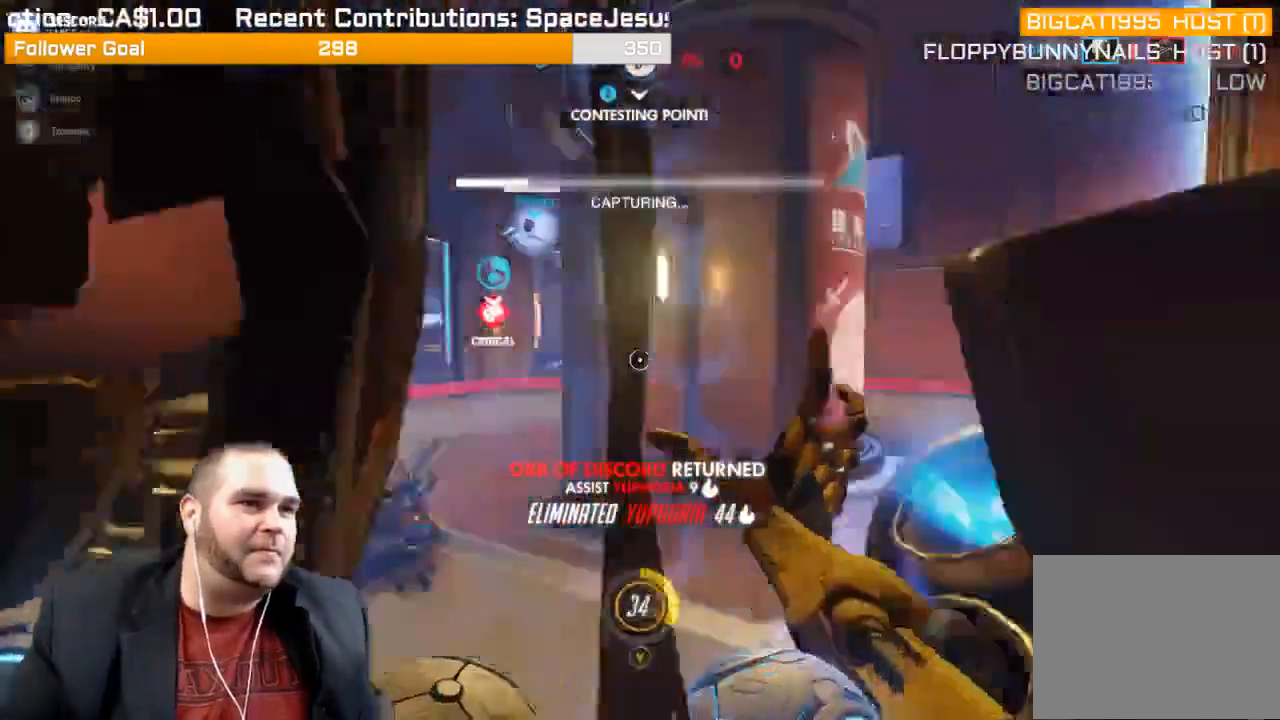
{"buttons": ["R2"], "left_stick": "up-right", "right_stick": "left", "events": [[183, "left_stick", "up-right"], [200, "right_stick", "center"], [350, "L1", "down"], [350, "right_stick", "left"], [467, "L1", "up"]]}
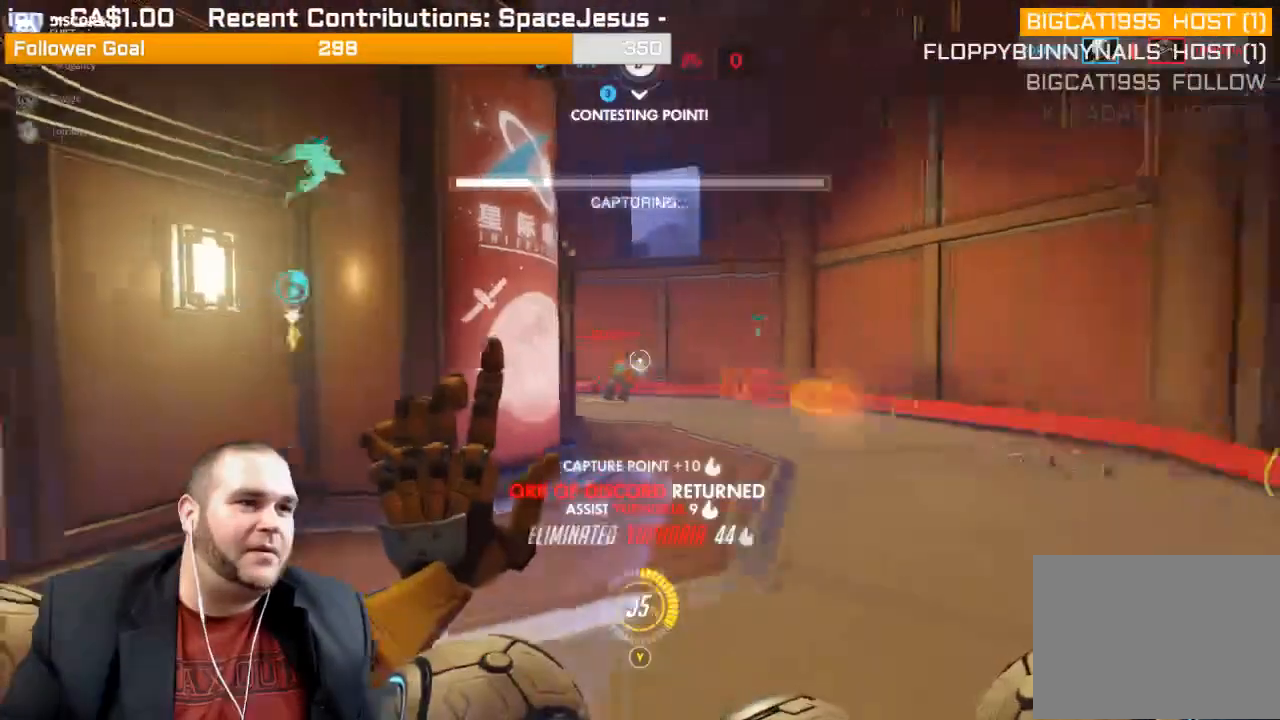
{"buttons": ["R2"], "left_stick": "right", "right_stick": "right", "events": [[50, "L1", "down"], [150, "L1", "up"], [200, "L1", "down"], [267, "L1", "up"], [267, "right_stick", "center"], [383, "right_stick", "right"], [483, "left_stick", "right"]]}
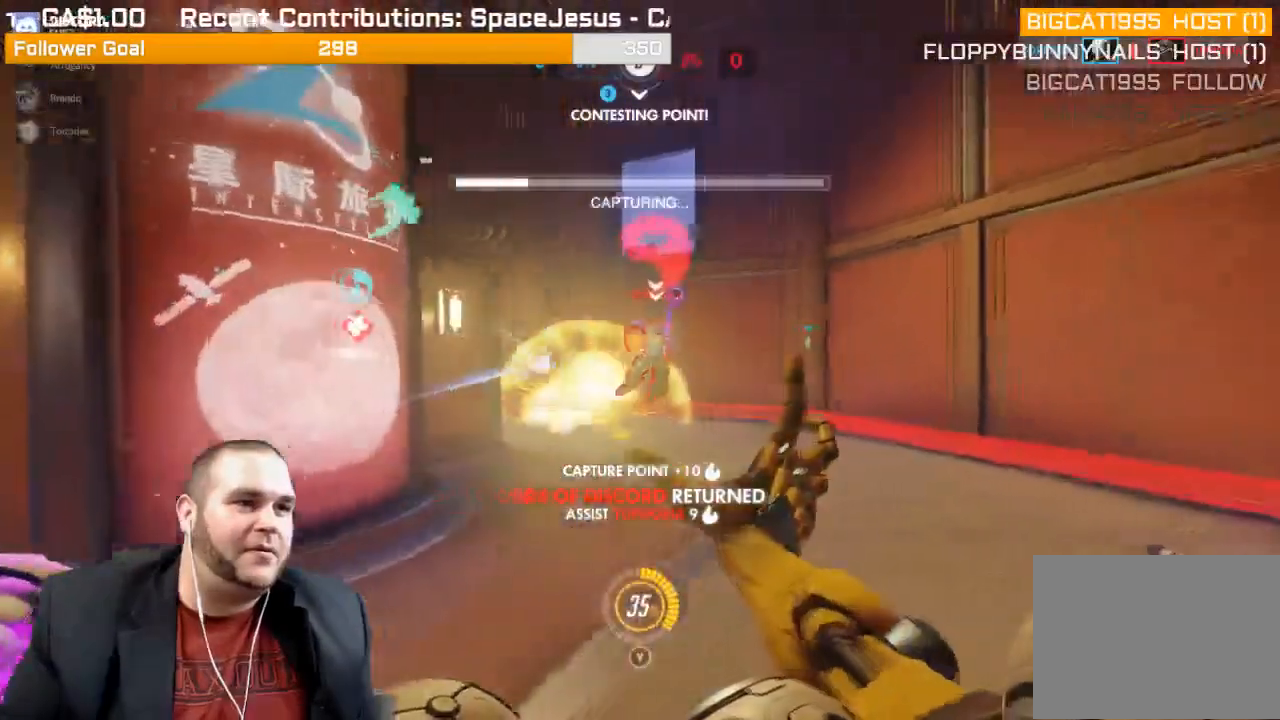
{"buttons": ["R2"], "left_stick": "down-left", "right_stick": "right", "events": [[33, "left_stick", "down-right"], [50, "right_stick", "center"], [100, "right_stick", "left"], [250, "right_stick", "center"], [300, "right_stick", "right"], [350, "left_stick", "down-left"]]}
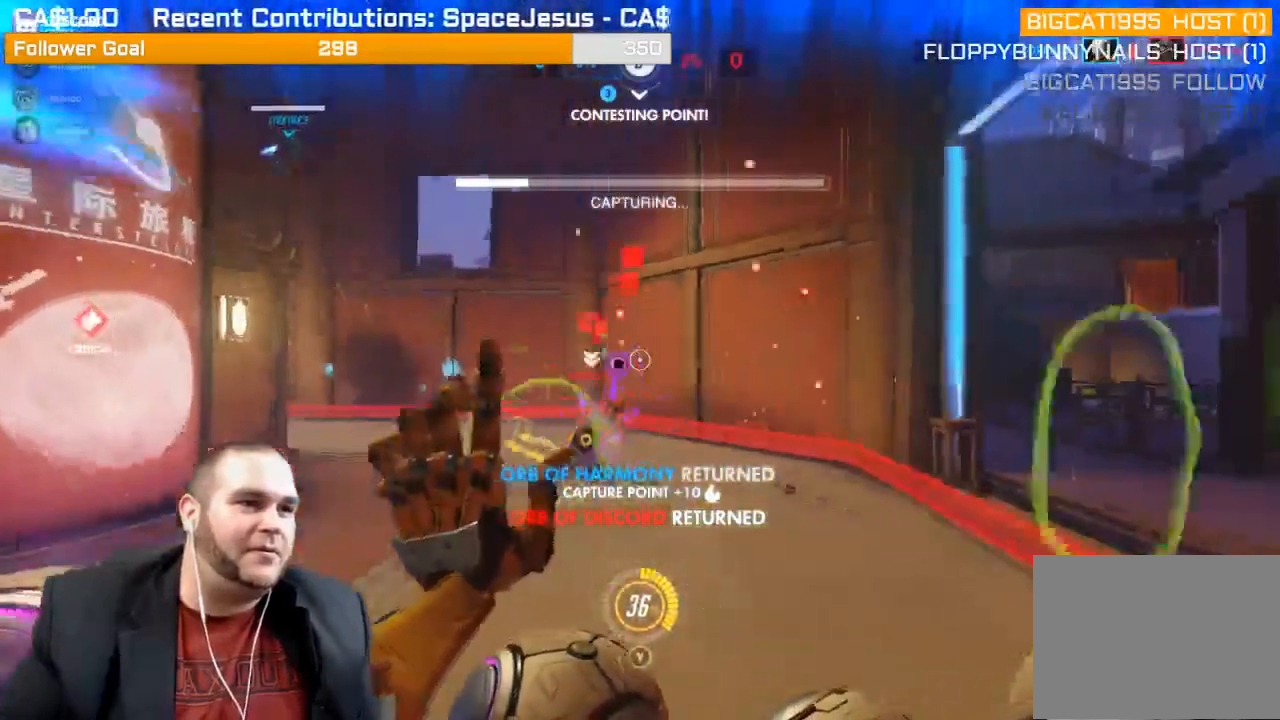
{"buttons": ["R2"], "left_stick": "down-left", "right_stick": "right", "events": []}
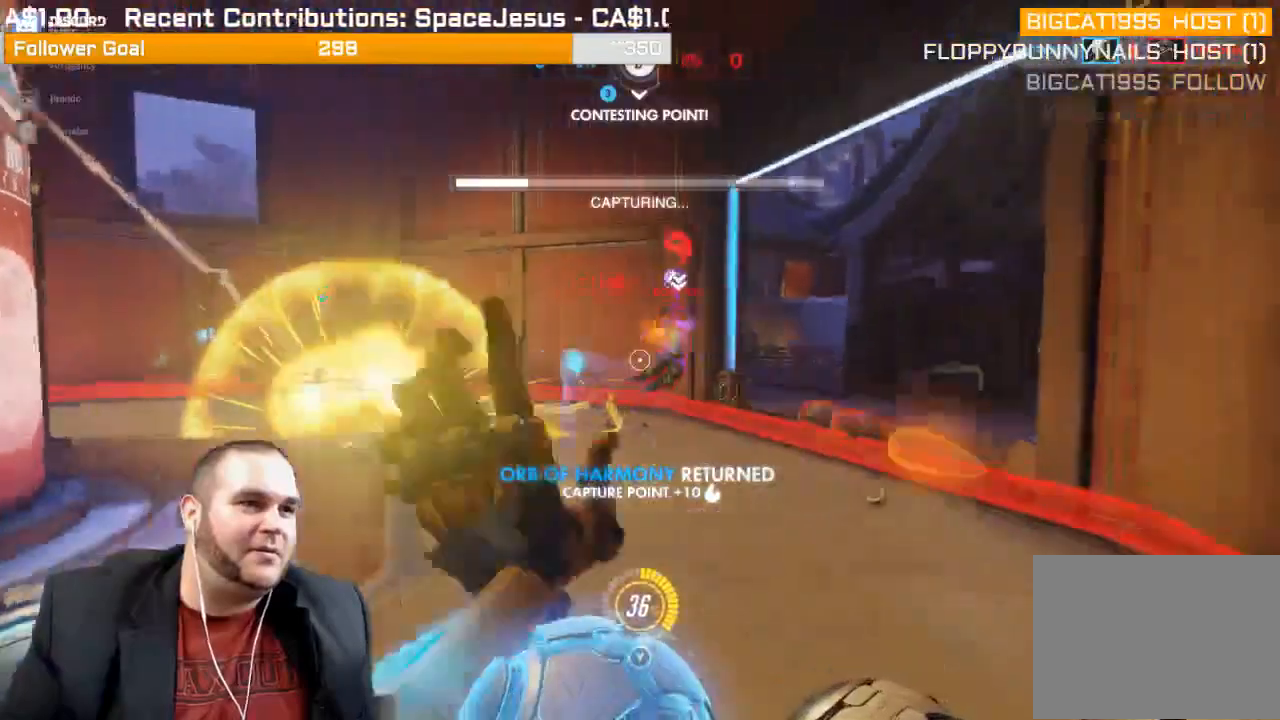
{"buttons": ["R2"], "left_stick": "left", "right_stick": "right", "events": [[83, "left_stick", "left"]]}
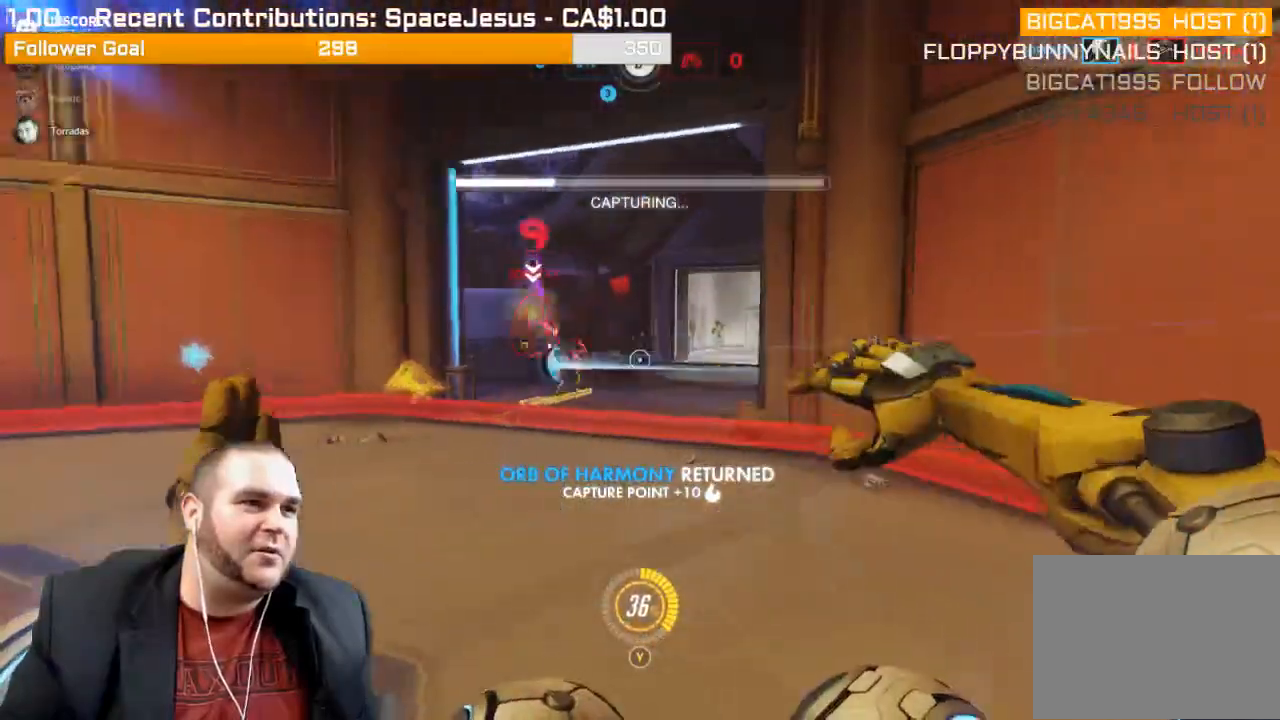
{"buttons": ["R2"], "left_stick": "left", "right_stick": "left", "events": [[317, "right_stick", "center"], [383, "right_stick", "left"]]}
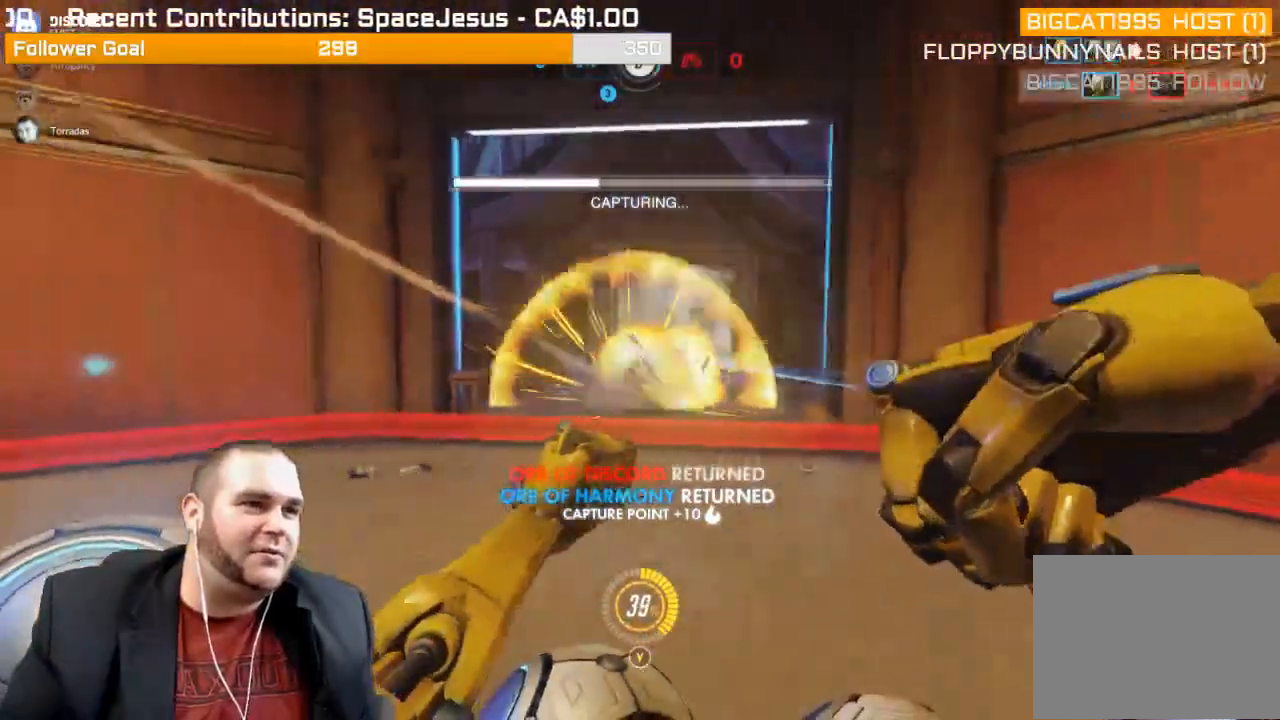
{"buttons": ["R1"], "left_stick": "left", "right_stick": "left", "events": [[117, "right_stick", "center"], [150, "R2", "up"], [300, "R1", "down"], [300, "right_stick", "left"], [433, "R1", "up"], [500, "R1", "down"]]}
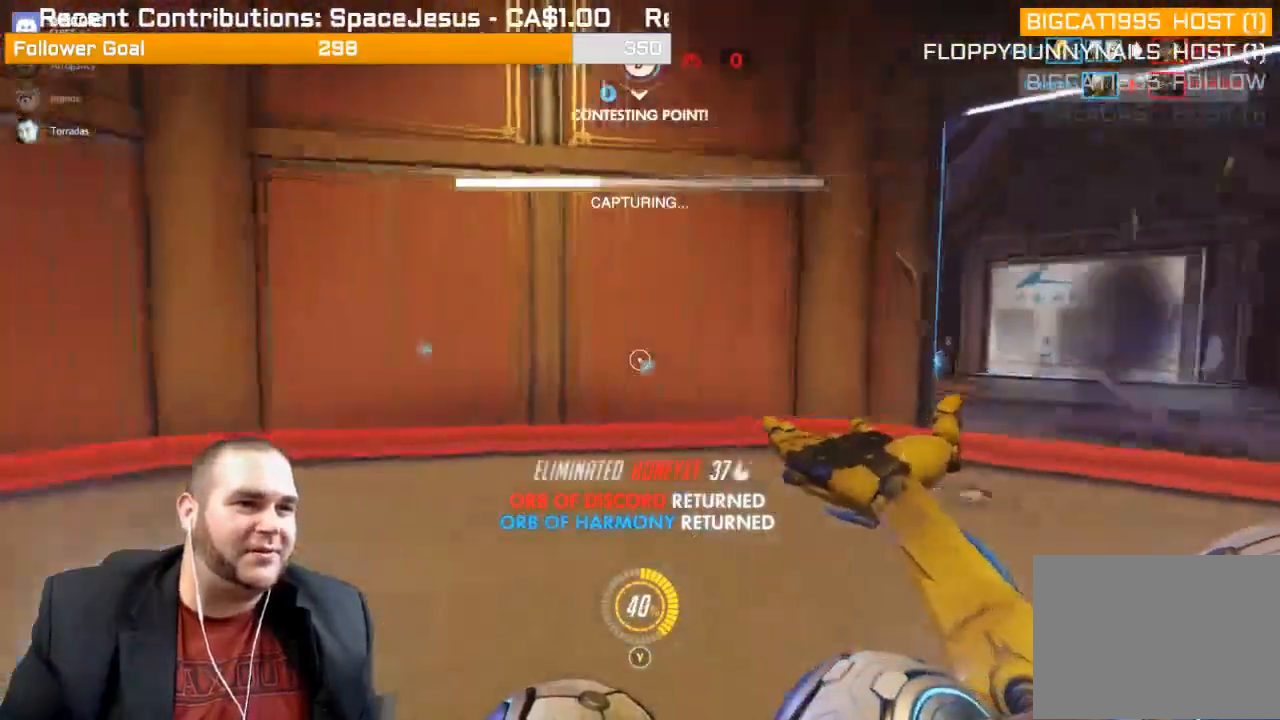
{"buttons": [], "left_stick": "up-right", "right_stick": "left", "events": [[50, "left_stick", "up"], [117, "R1", "up"], [200, "R1", "down"], [300, "R1", "up"], [400, "left_stick", "up-right"]]}
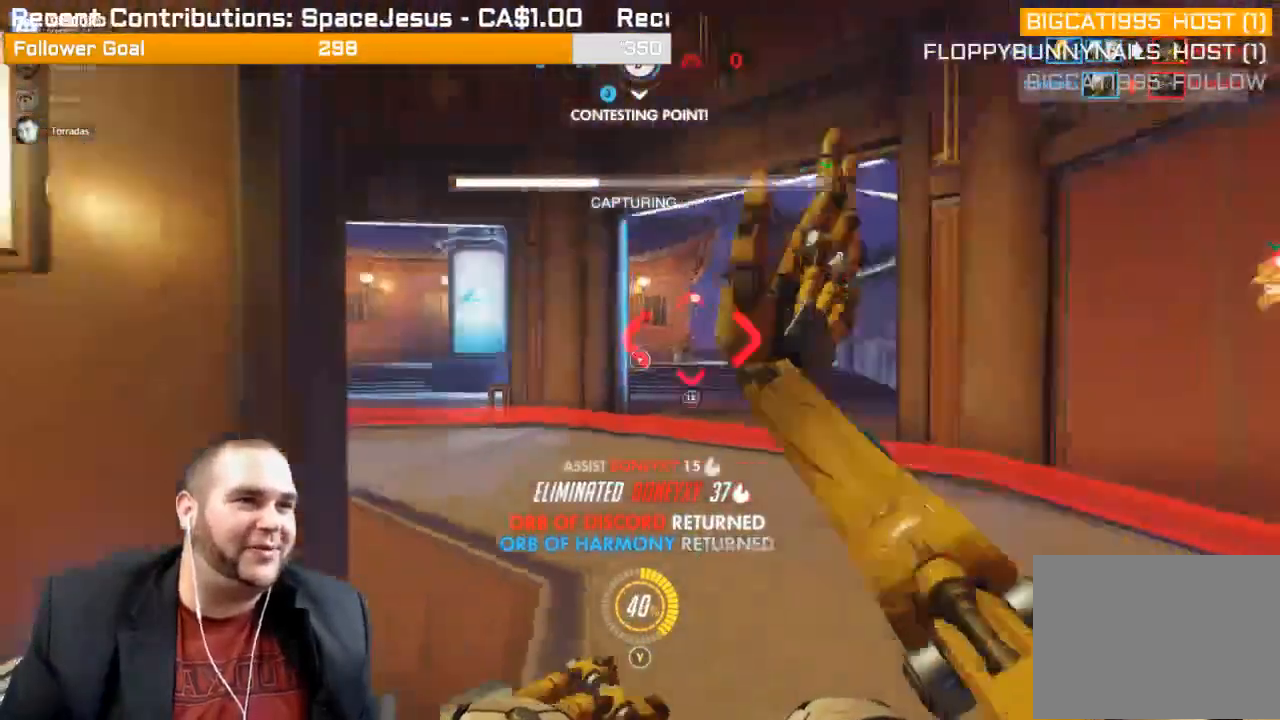
{"buttons": ["R2"], "left_stick": "up-right", "right_stick": "right", "events": [[150, "R2", "down"], [150, "right_stick", "center"], [417, "right_stick", "right"]]}
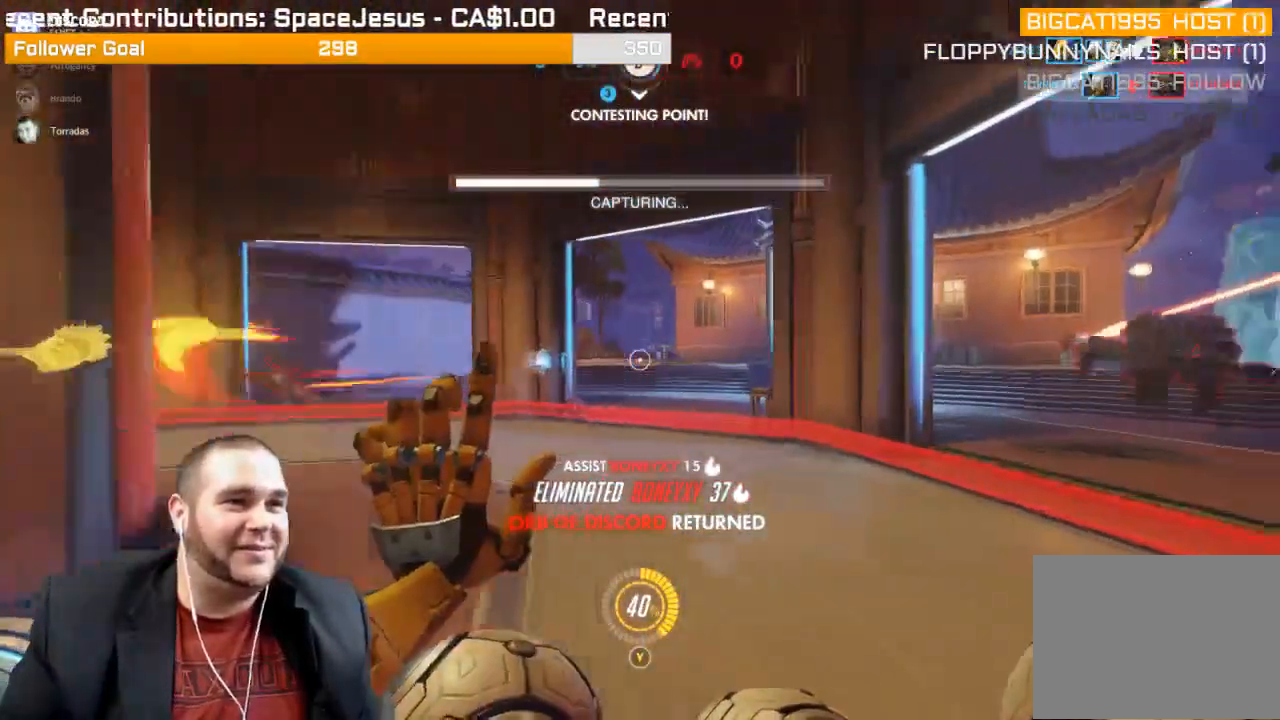
{"buttons": ["R2"], "left_stick": "down", "right_stick": "left", "events": [[217, "L1", "down"], [233, "left_stick", "down-right"], [250, "right_stick", "center"], [350, "left_stick", "down"], [467, "right_stick", "left"], [483, "L1", "up"]]}
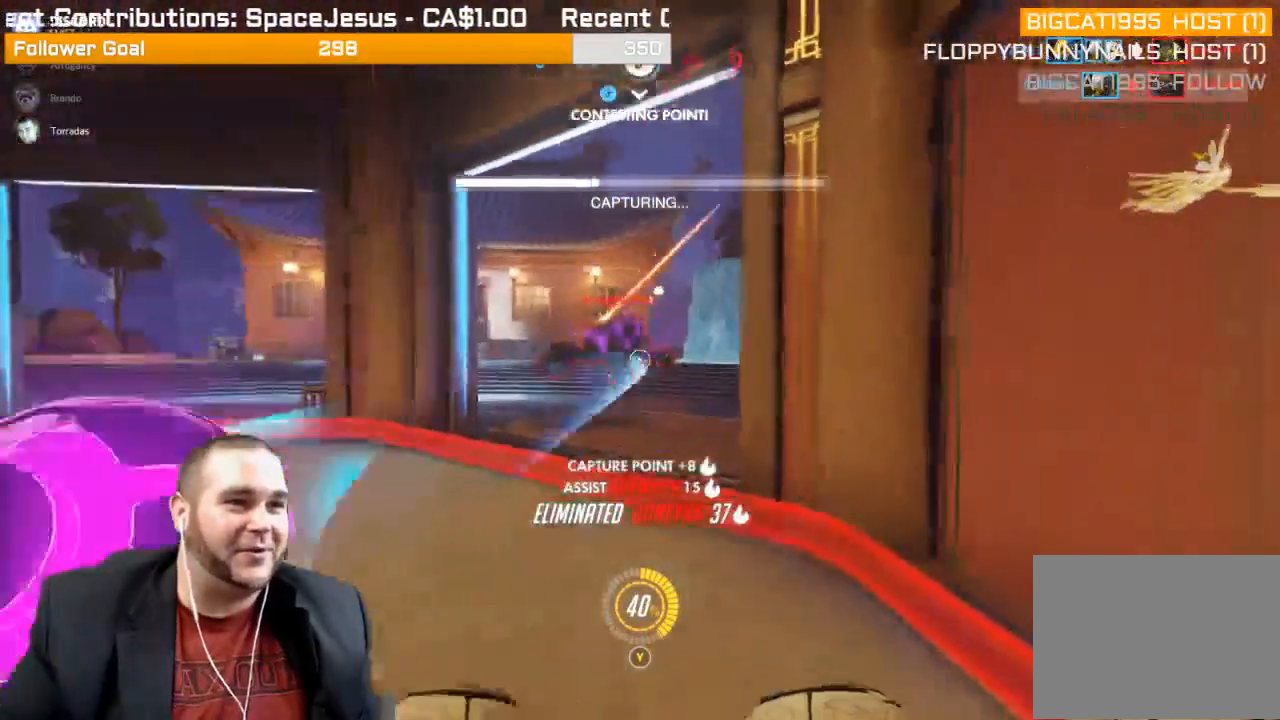
{"buttons": ["R2"], "left_stick": "down-left", "right_stick": "center", "events": [[33, "L1", "down"], [33, "right_stick", "center"], [133, "L1", "up"], [417, "left_stick", "down-left"]]}
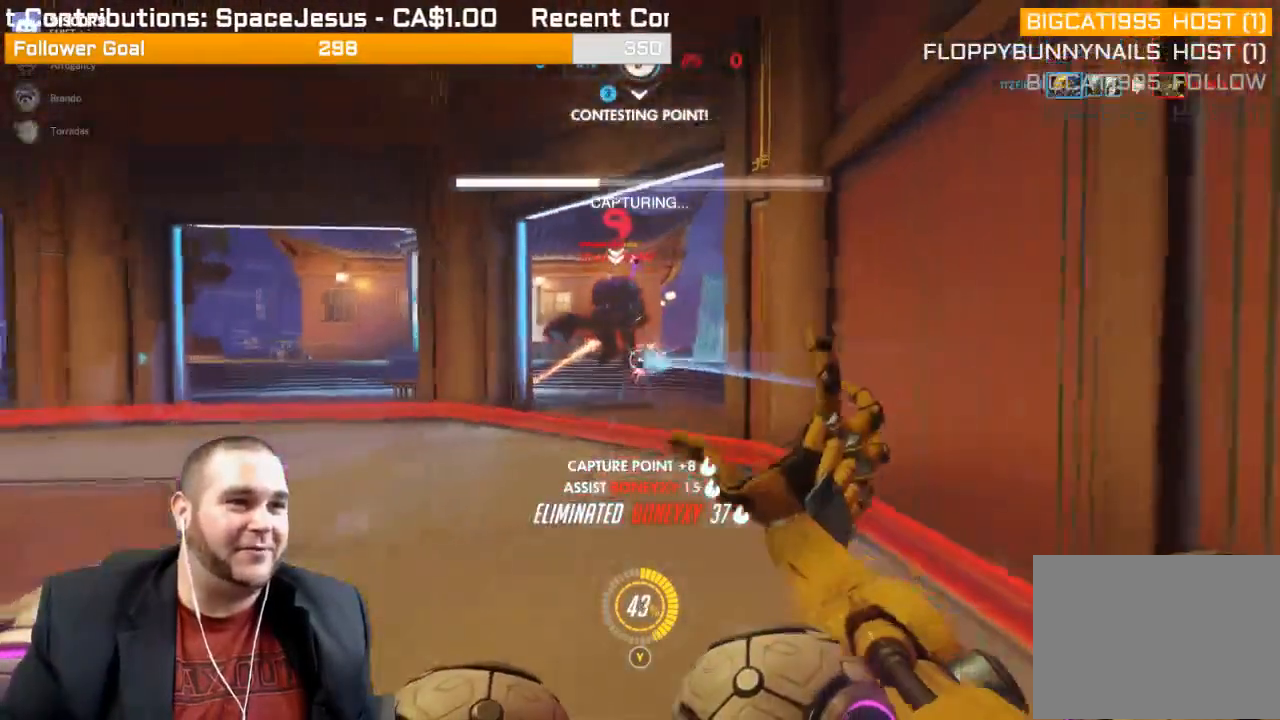
{"buttons": ["R2"], "left_stick": "down-left", "right_stick": "center", "events": [[233, "right_stick", "right"], [417, "right_stick", "center"]]}
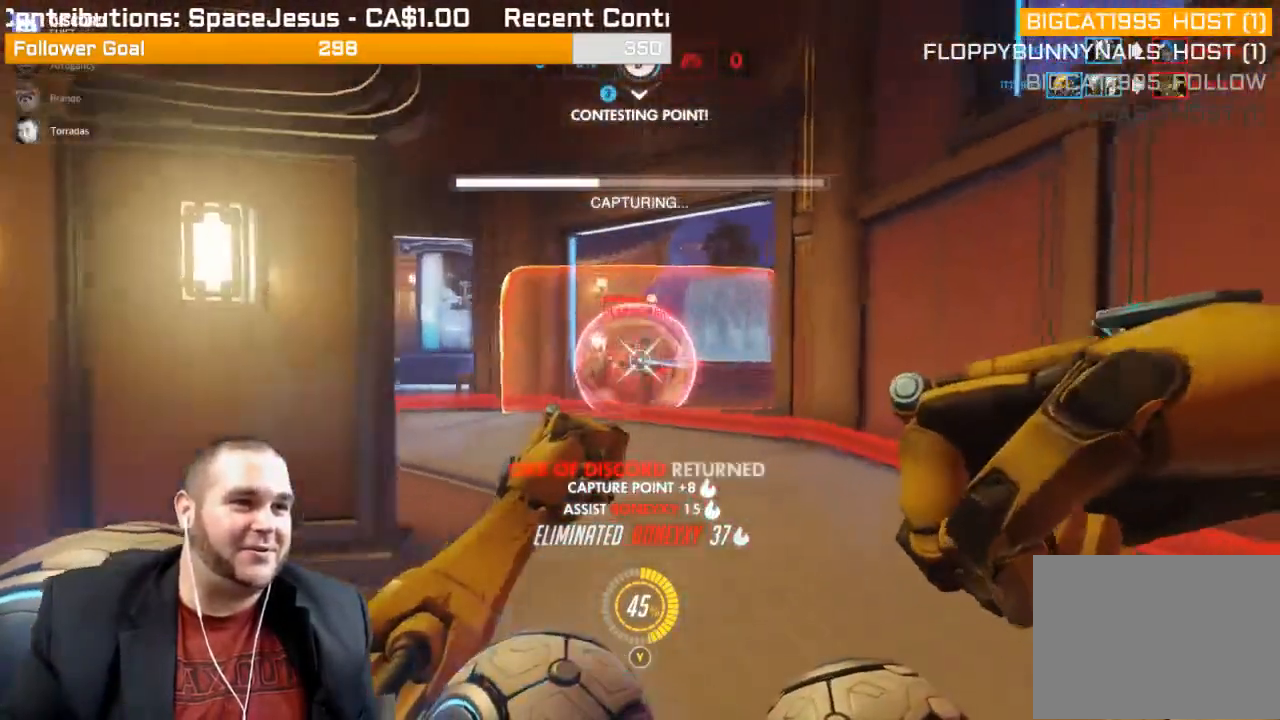
{"buttons": [], "left_stick": "down-left", "right_stick": "left", "events": [[50, "right_stick", "right"], [383, "R2", "up"], [383, "right_stick", "left"]]}
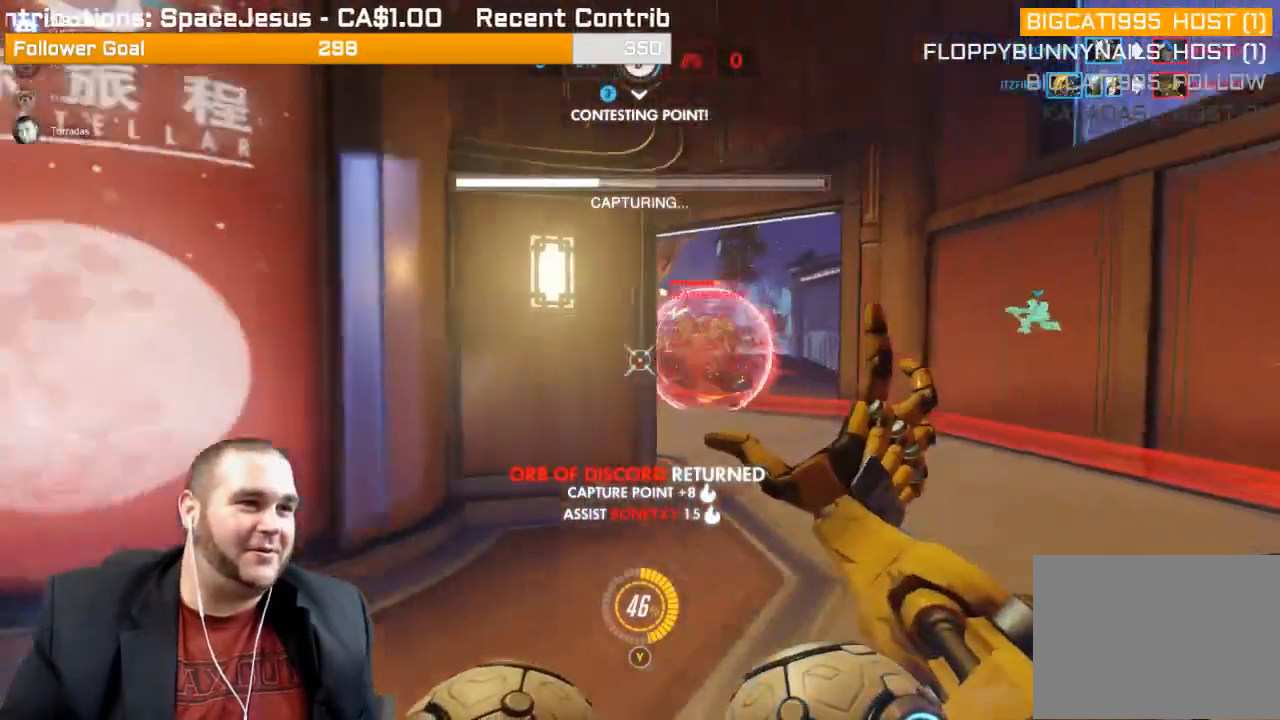
{"buttons": [], "left_stick": "up-left", "right_stick": "center", "events": [[17, "left_stick", "left"], [117, "R1", "down"], [250, "R1", "up"], [250, "left_stick", "up-left"], [267, "R1", "down"], [383, "R1", "up"], [433, "R1", "down"], [467, "right_stick", "center"], [500, "R1", "up"]]}
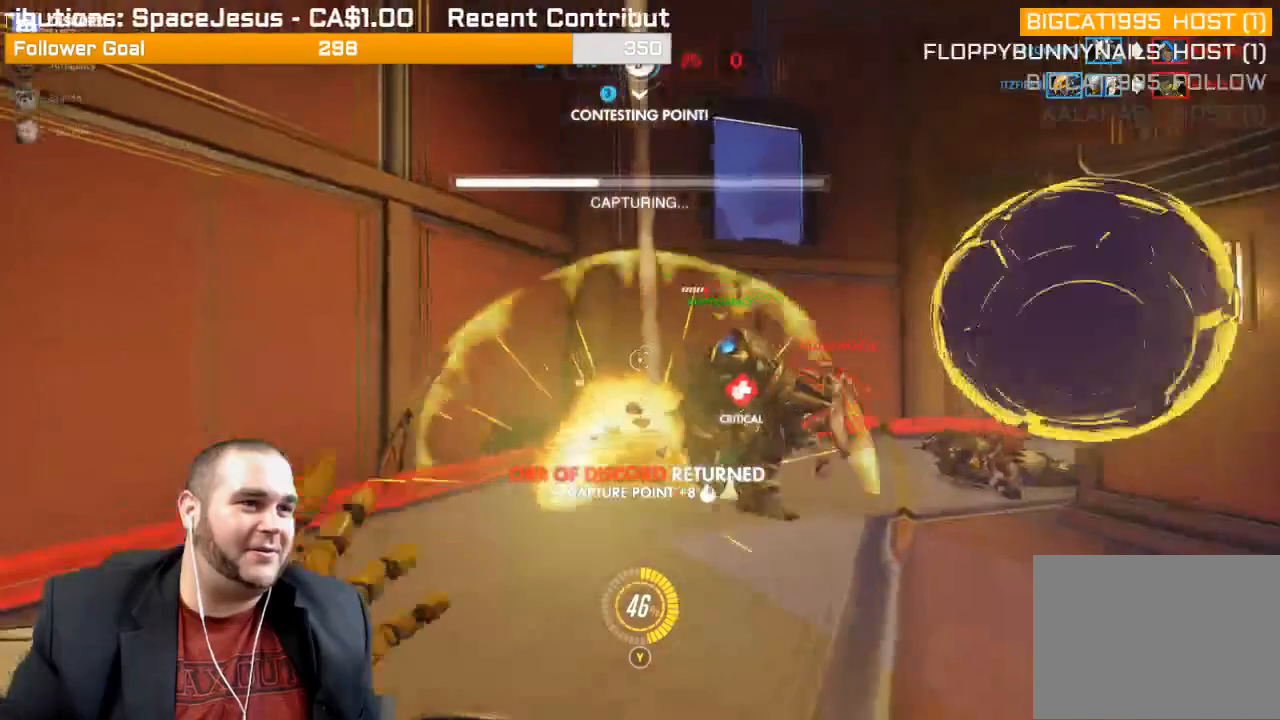
{"buttons": ["R2"], "left_stick": "down", "right_stick": "right", "events": [[50, "R1", "down"], [167, "R1", "up"], [167, "right_stick", "right"], [183, "left_stick", "down-left"], [267, "L1", "down"], [267, "R2", "down"], [300, "left_stick", "down"], [383, "L1", "up"], [467, "L1", "down"], [500, "L1", "up"]]}
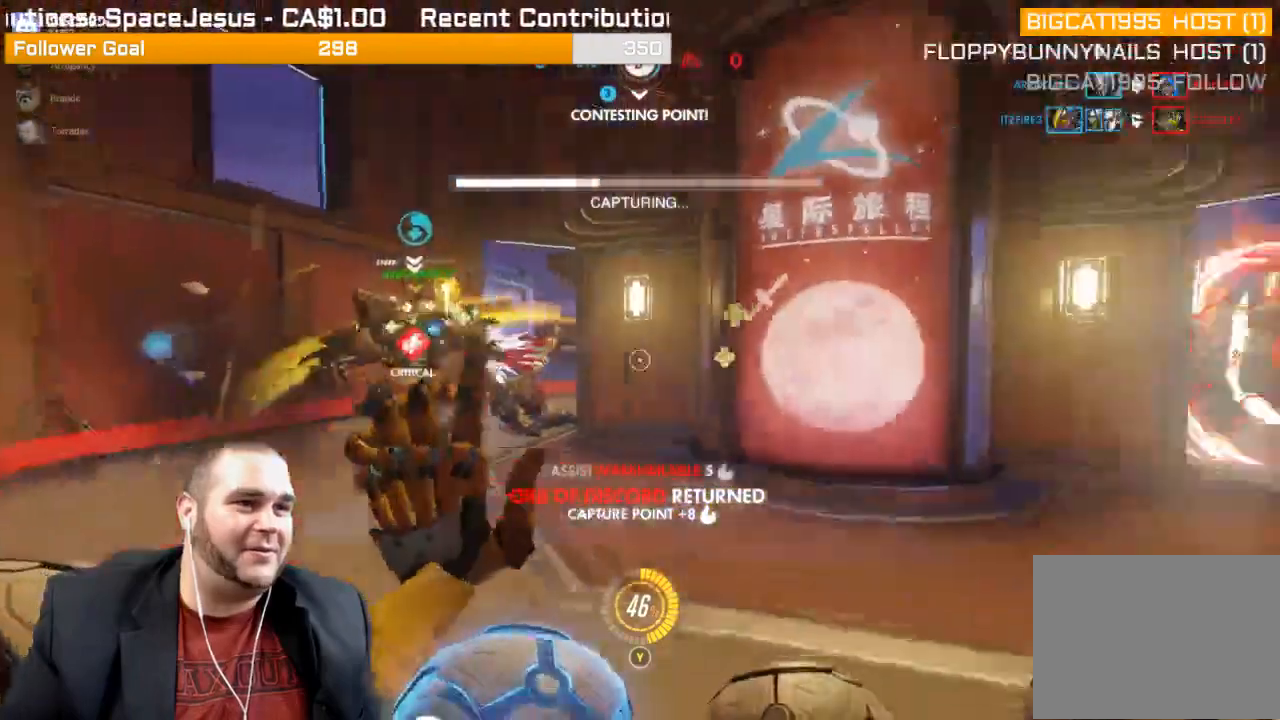
{"buttons": [], "left_stick": "up-left", "right_stick": "left", "events": [[33, "left_stick", "left"], [133, "L1", "down"], [133, "left_stick", "up-left"], [183, "R2", "up"], [217, "L1", "up"], [283, "right_stick", "left"]]}
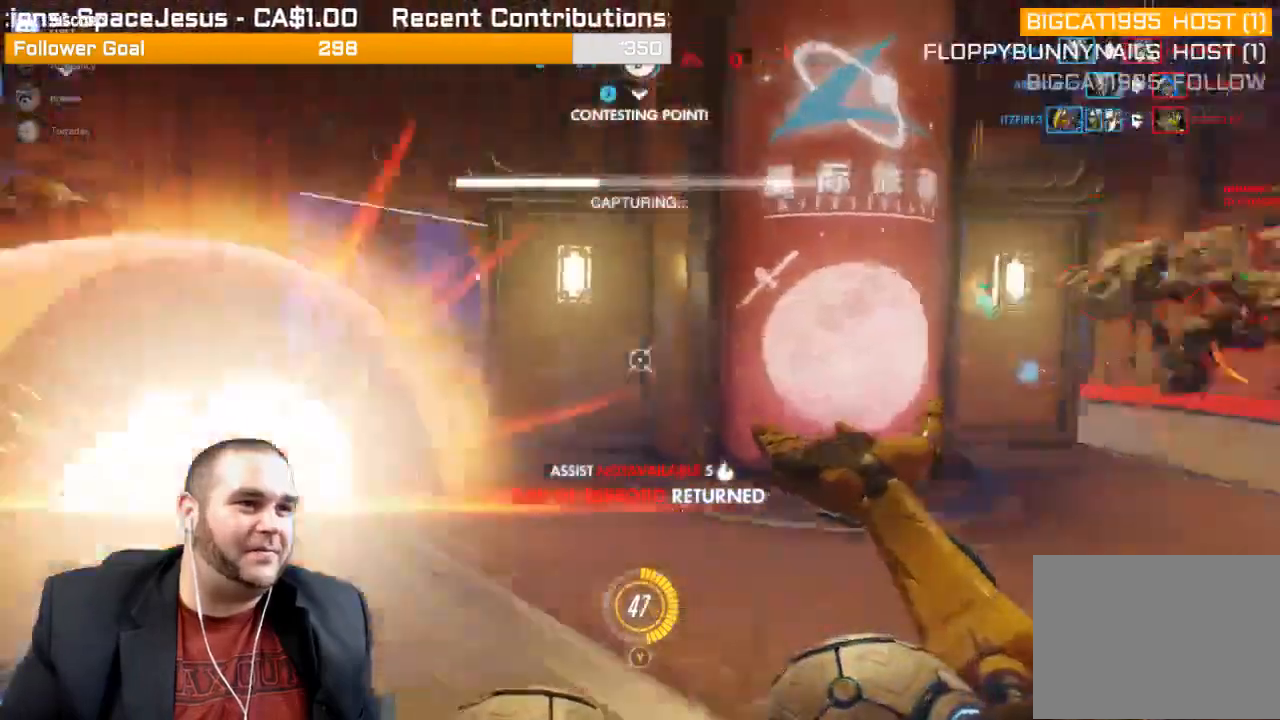
{"buttons": [], "left_stick": "up-left", "right_stick": "center", "events": [[67, "R2", "down"], [67, "right_stick", "center"], [167, "L1", "down"], [250, "L1", "up"], [333, "L1", "down"], [450, "L1", "up"], [483, "R2", "up"]]}
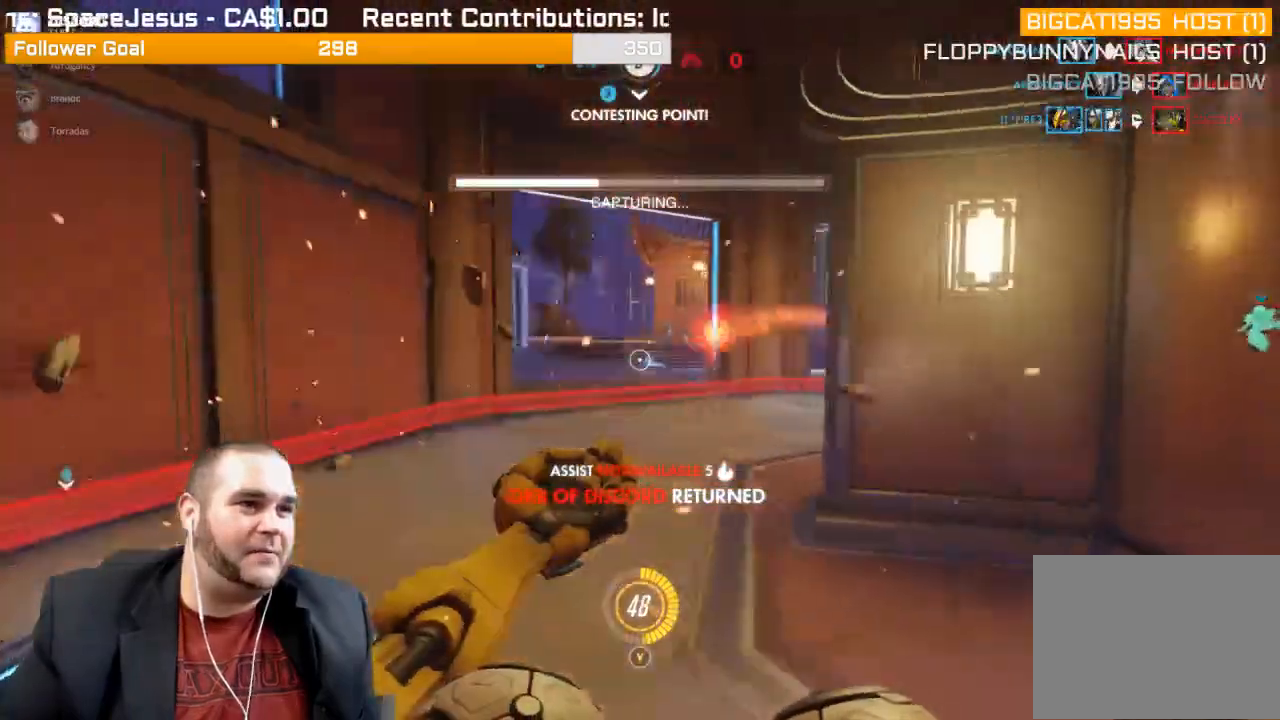
{"buttons": [], "left_stick": "left", "right_stick": "up-right", "events": [[100, "right_stick", "right"], [350, "left_stick", "left"], [467, "right_stick", "up-right"]]}
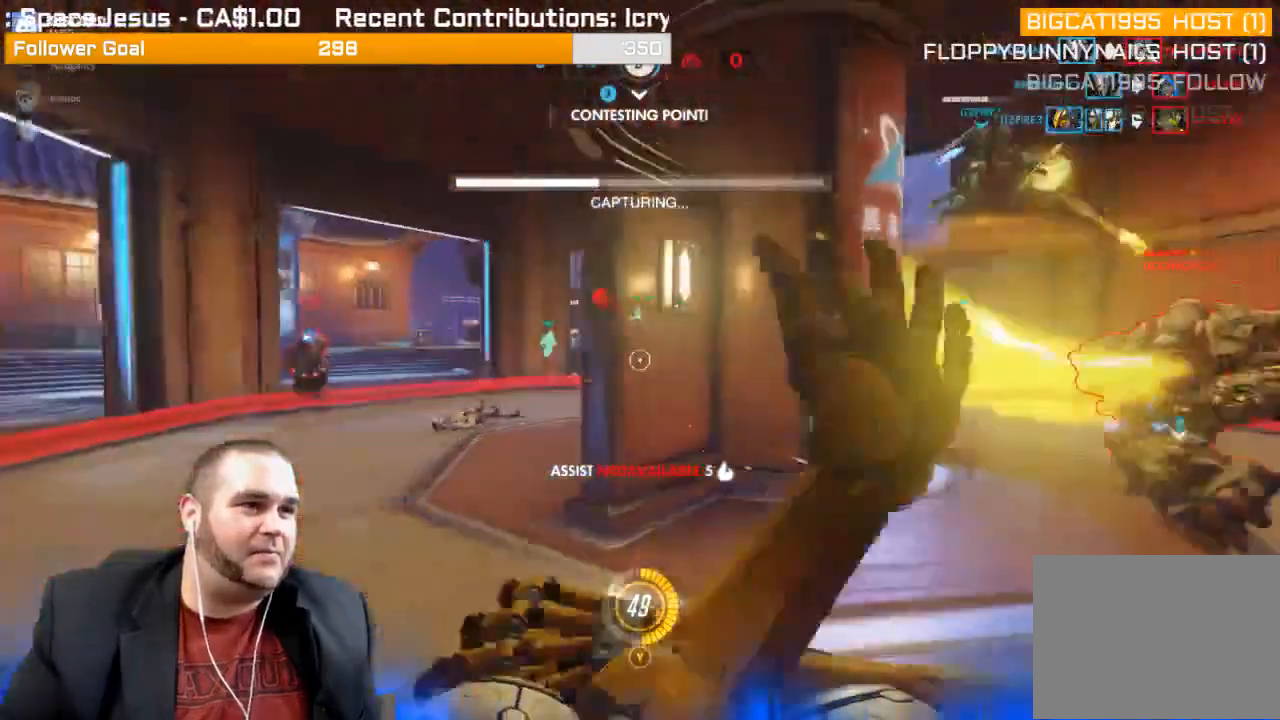
{"buttons": ["R2"], "left_stick": "right", "right_stick": "up-left", "events": [[50, "R2", "down"], [67, "left_stick", "up-left"], [83, "right_stick", "left"], [233, "L1", "down"], [350, "L1", "up"], [350, "right_stick", "center"], [400, "left_stick", "up-right"], [417, "right_stick", "up-left"], [433, "L1", "down"], [467, "left_stick", "right"], [500, "L1", "up"]]}
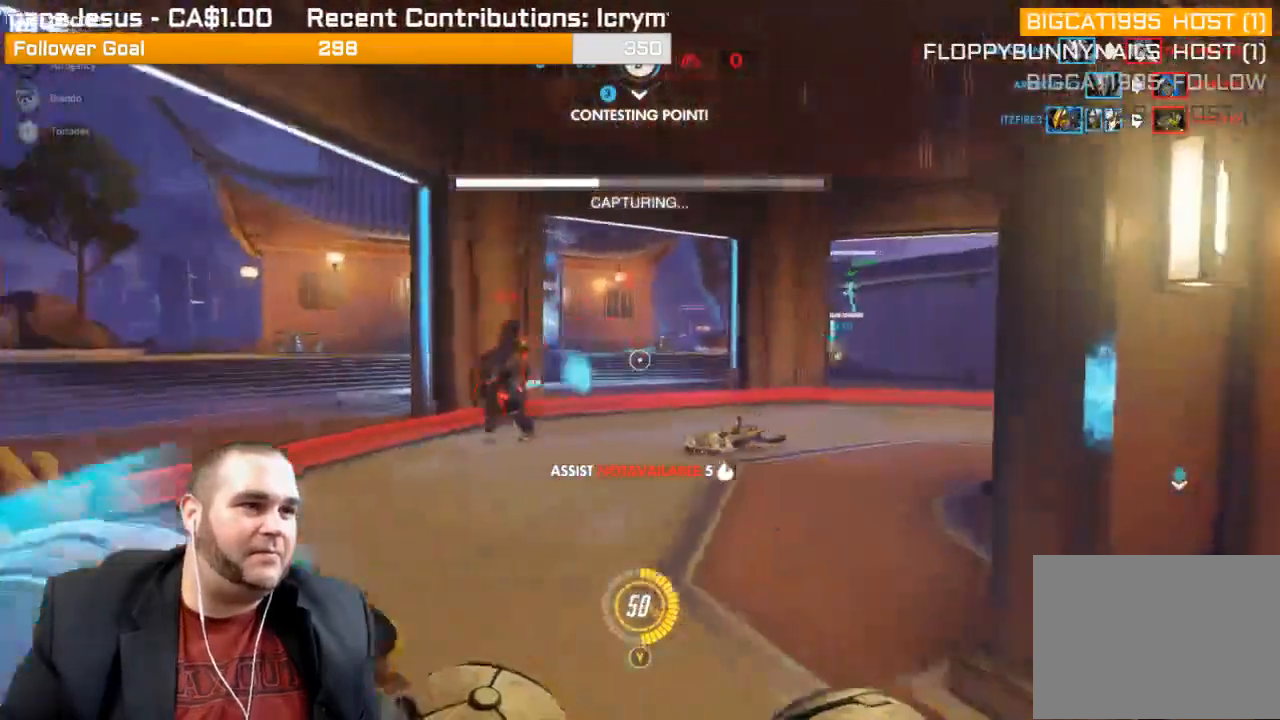
{"buttons": ["L1", "R2"], "left_stick": "right", "right_stick": "left", "events": [[17, "right_stick", "center"], [50, "L1", "down"], [83, "right_stick", "left"], [150, "L1", "up"], [233, "L1", "down"], [350, "L1", "up"], [417, "L1", "down"]]}
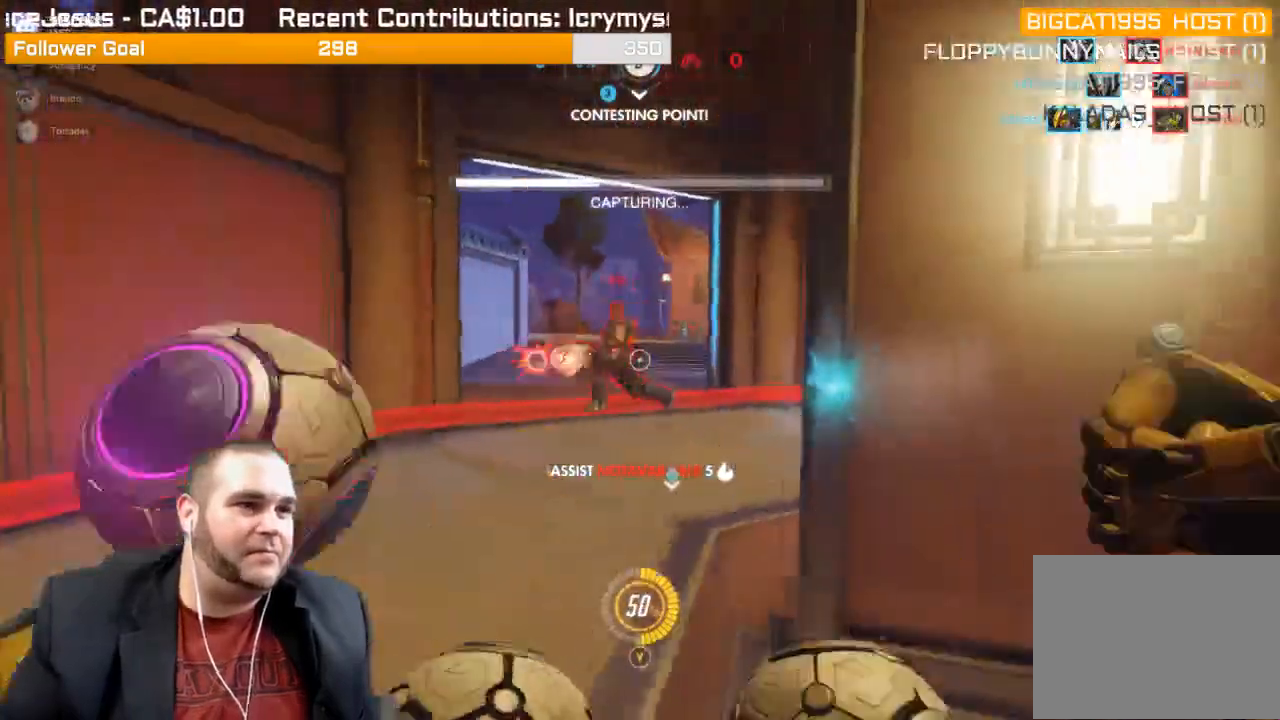
{"buttons": ["R2"], "left_stick": "down-right", "right_stick": "center", "events": [[33, "L1", "up"], [67, "L1", "down"], [200, "L1", "up"], [350, "left_stick", "down-right"], [500, "right_stick", "center"]]}
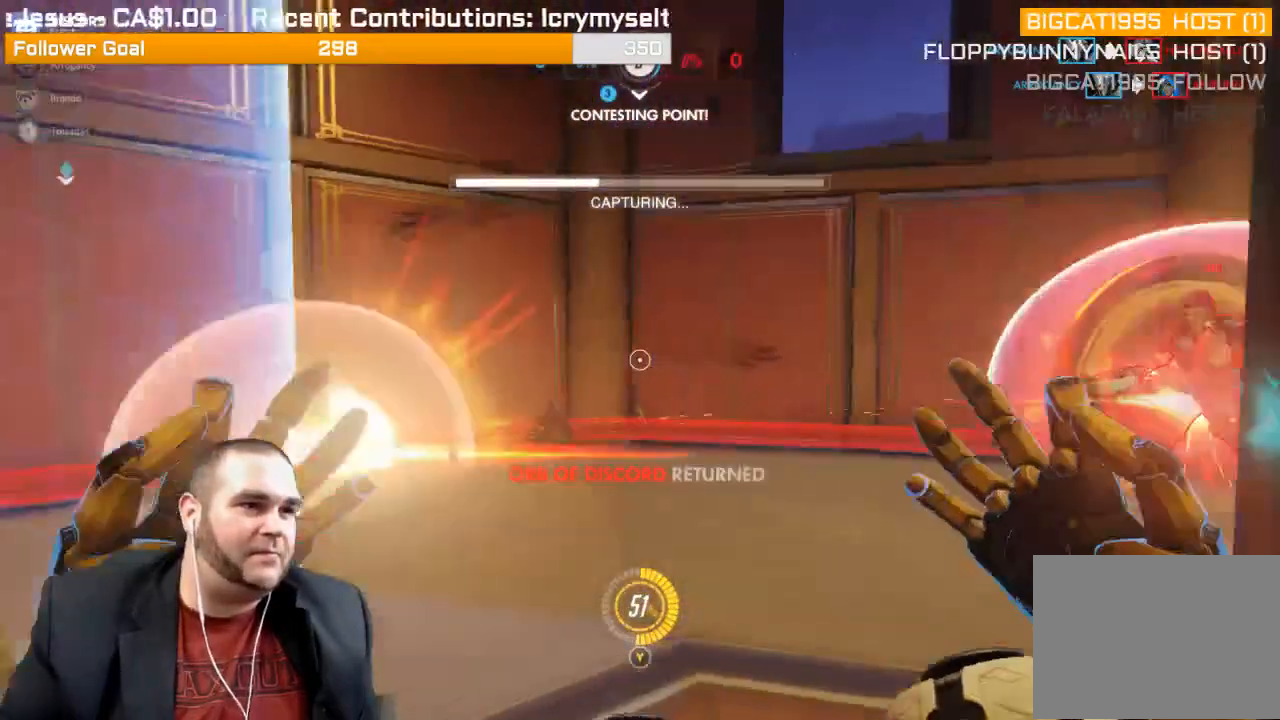
{"buttons": ["R2"], "left_stick": "up-right", "right_stick": "right", "events": [[333, "left_stick", "up-right"], [367, "right_stick", "right"]]}
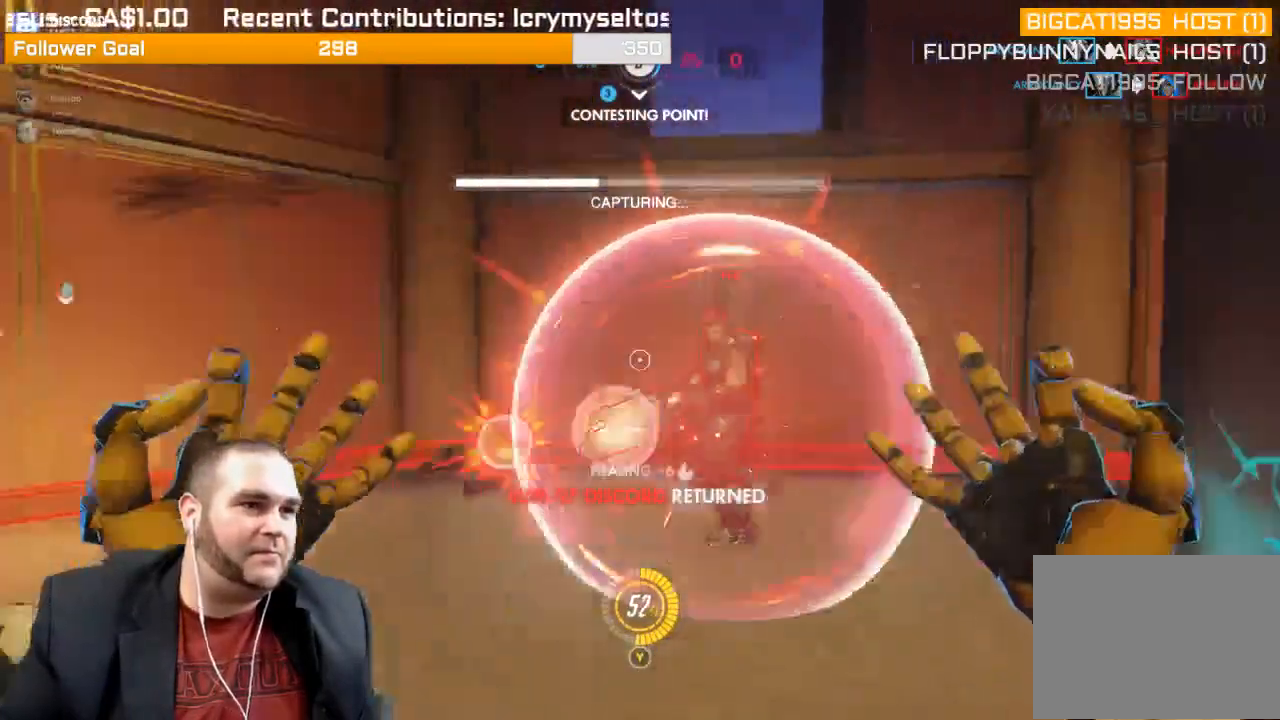
{"buttons": ["R2"], "left_stick": "down-right", "right_stick": "left", "events": [[33, "right_stick", "center"], [100, "right_stick", "left"], [483, "left_stick", "down-right"]]}
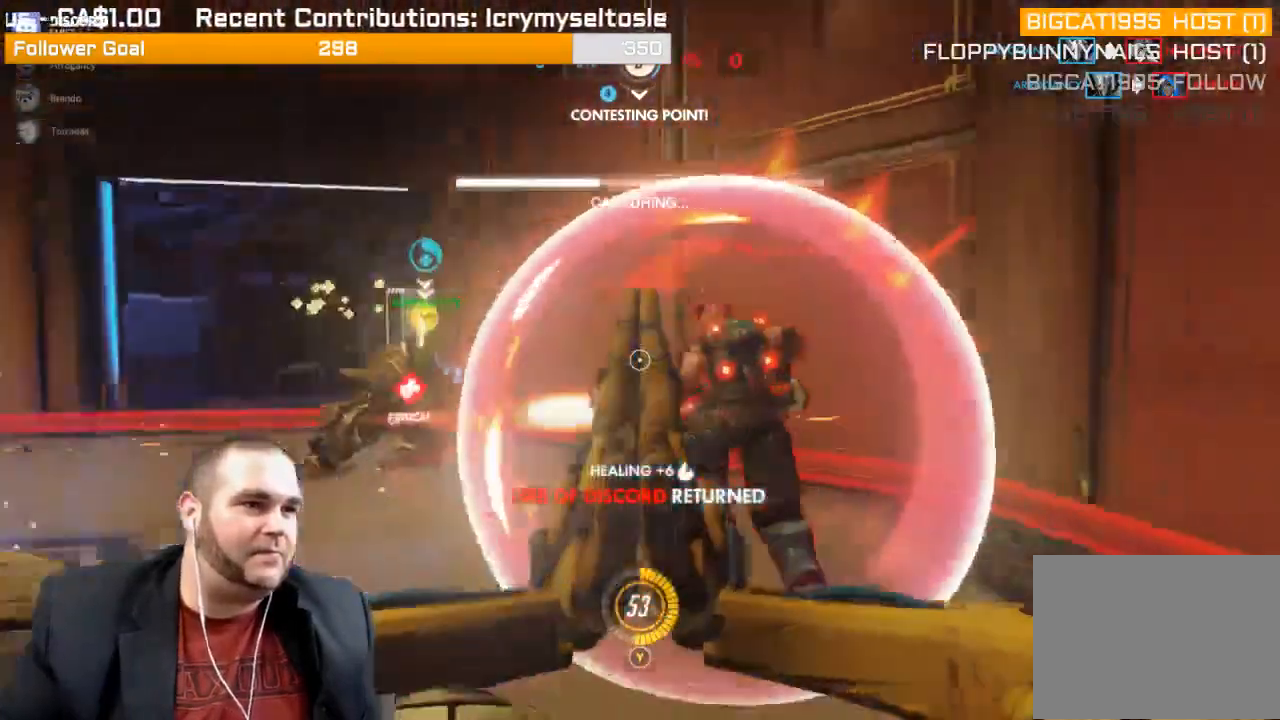
{"buttons": ["R2"], "left_stick": "down-left", "right_stick": "center", "events": [[167, "right_stick", "center"], [233, "left_stick", "down"], [283, "right_stick", "right"], [383, "left_stick", "down-left"], [400, "right_stick", "center"]]}
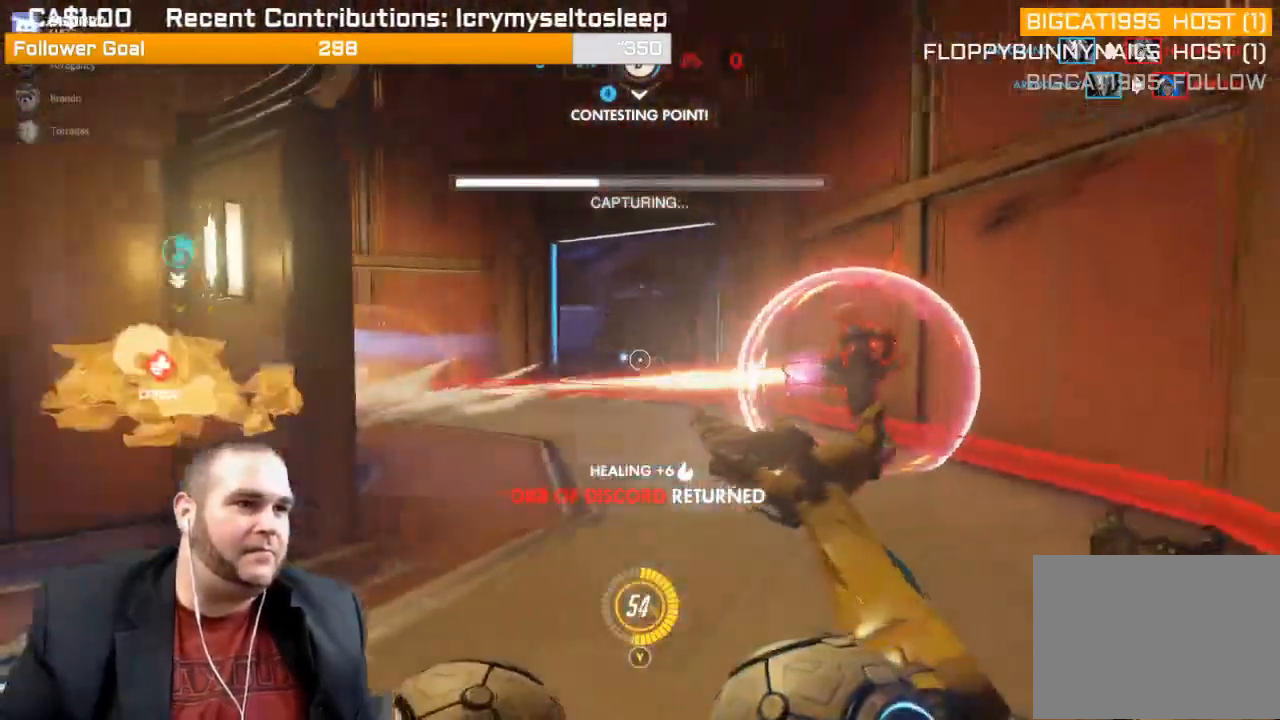
{"buttons": ["R1"], "left_stick": "left", "right_stick": "left", "events": [[17, "right_stick", "right"], [133, "R2", "up"], [267, "R1", "down"], [267, "right_stick", "center"], [317, "right_stick", "left"], [367, "left_stick", "left"], [400, "R1", "up"], [433, "R1", "down"]]}
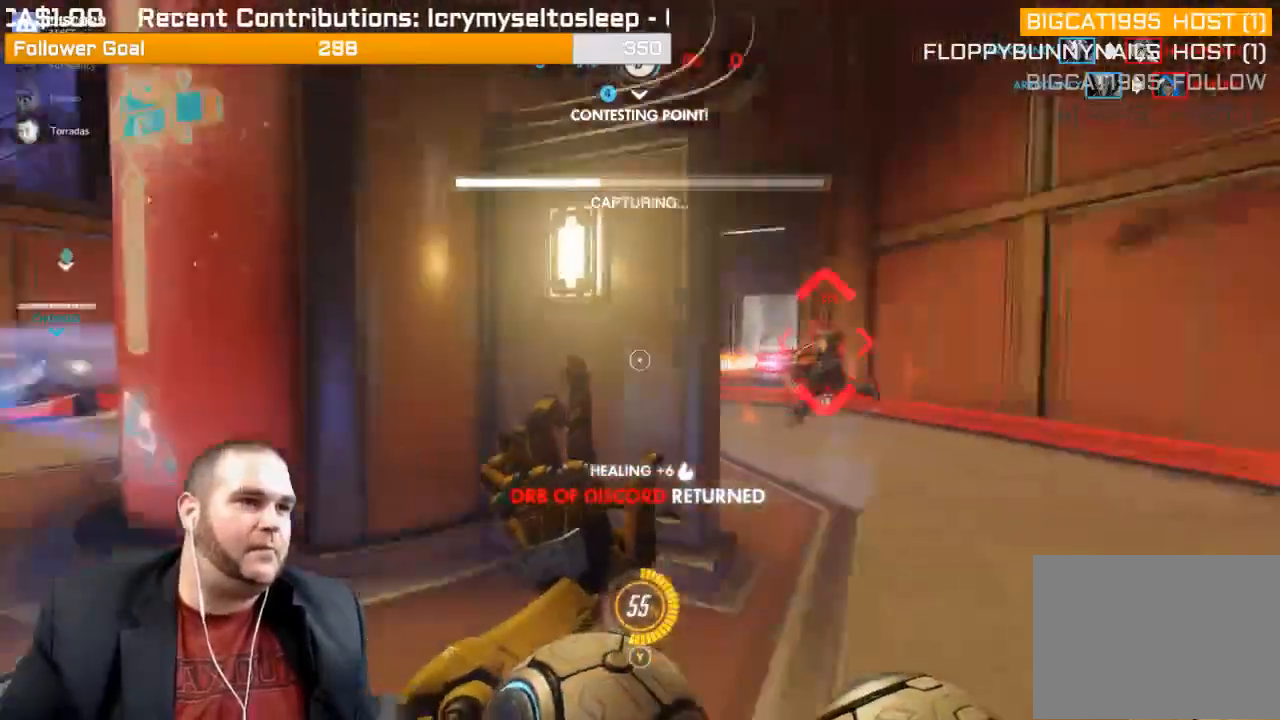
{"buttons": [], "left_stick": "up", "right_stick": "center", "events": [[50, "R1", "up"], [67, "left_stick", "up-left"], [150, "R1", "down"], [183, "right_stick", "up-left"], [233, "R1", "up"], [283, "R1", "down"], [317, "left_stick", "up"], [317, "right_stick", "center"], [500, "R1", "up"]]}
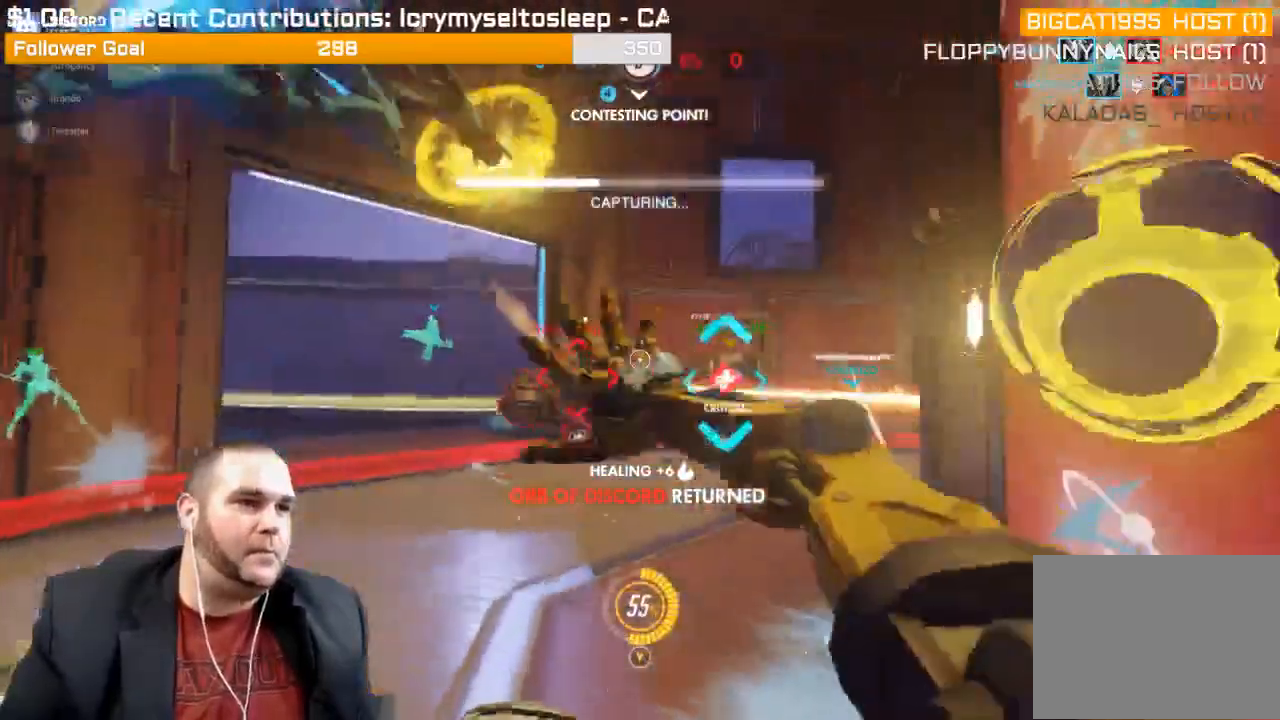
{"buttons": ["L1", "R2"], "left_stick": "down-left", "right_stick": "left", "events": [[83, "right_stick", "left"], [117, "L1", "down"], [117, "R2", "down"], [183, "right_stick", "center"], [233, "L1", "up"], [233, "left_stick", "right"], [233, "right_stick", "right"], [300, "L1", "down"], [333, "left_stick", "down"], [383, "L1", "up"], [383, "right_stick", "center"], [400, "R1", "down"], [433, "L1", "down"], [433, "left_stick", "down-left"], [450, "right_stick", "left"], [483, "R1", "up"]]}
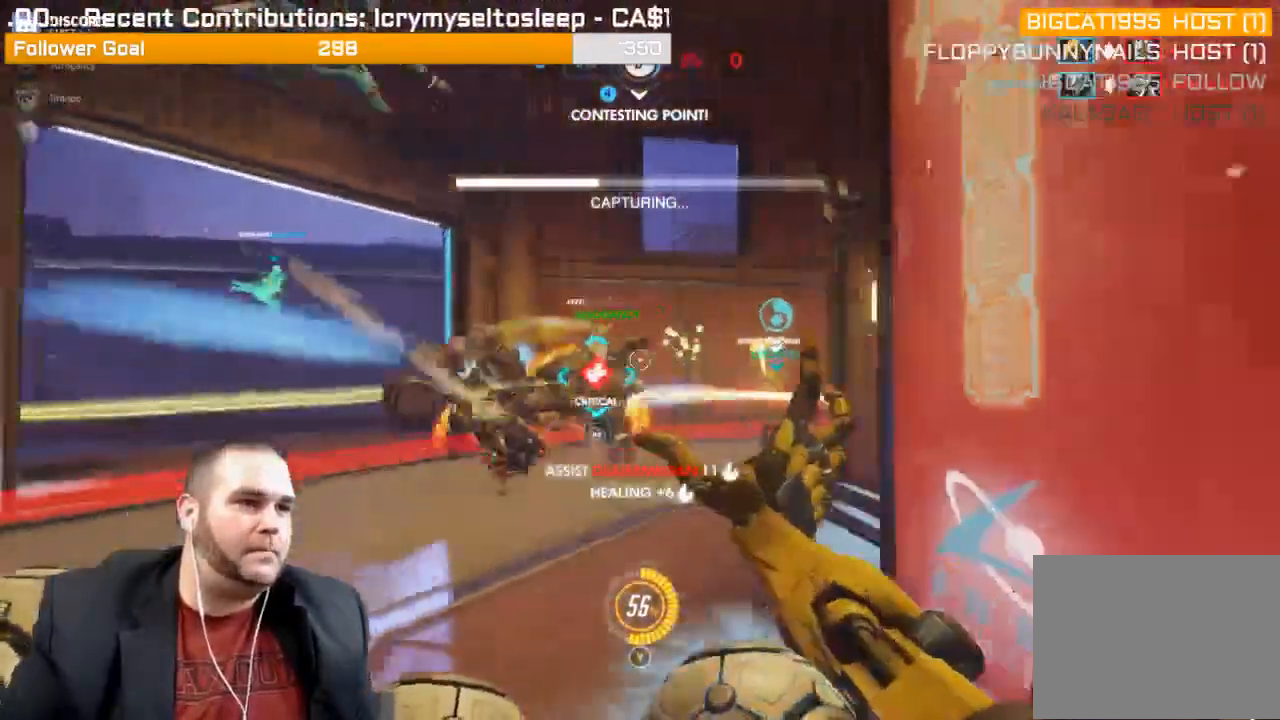
{"buttons": ["L1", "R2"], "left_stick": "up-left", "right_stick": "right", "events": [[17, "right_stick", "center"], [33, "L1", "up"], [67, "L1", "down"], [133, "left_stick", "left"], [183, "L1", "up"], [183, "right_stick", "right"], [200, "R1", "down"], [267, "L1", "down"], [267, "R1", "up"], [267, "left_stick", "up-left"], [350, "L1", "up"], [417, "L1", "down"]]}
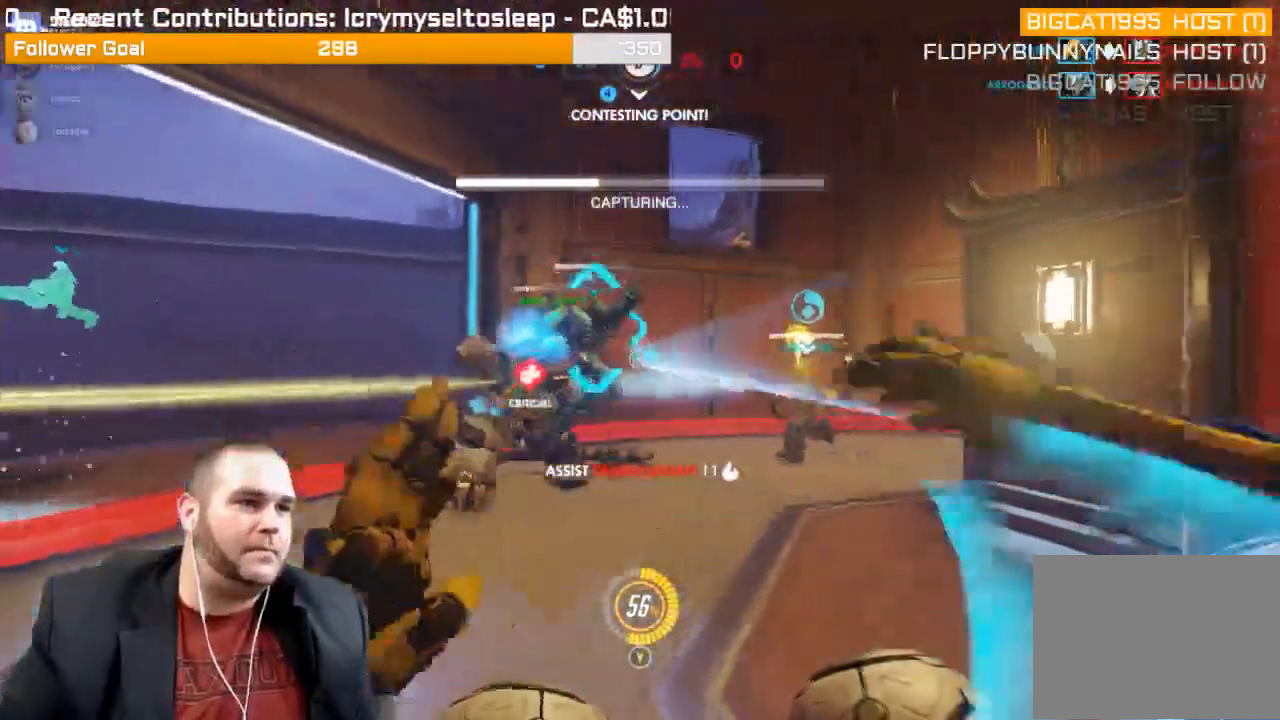
{"buttons": ["R2"], "left_stick": "up-left", "right_stick": "right", "events": [[33, "L1", "up"], [233, "R1", "down"], [300, "R1", "up"]]}